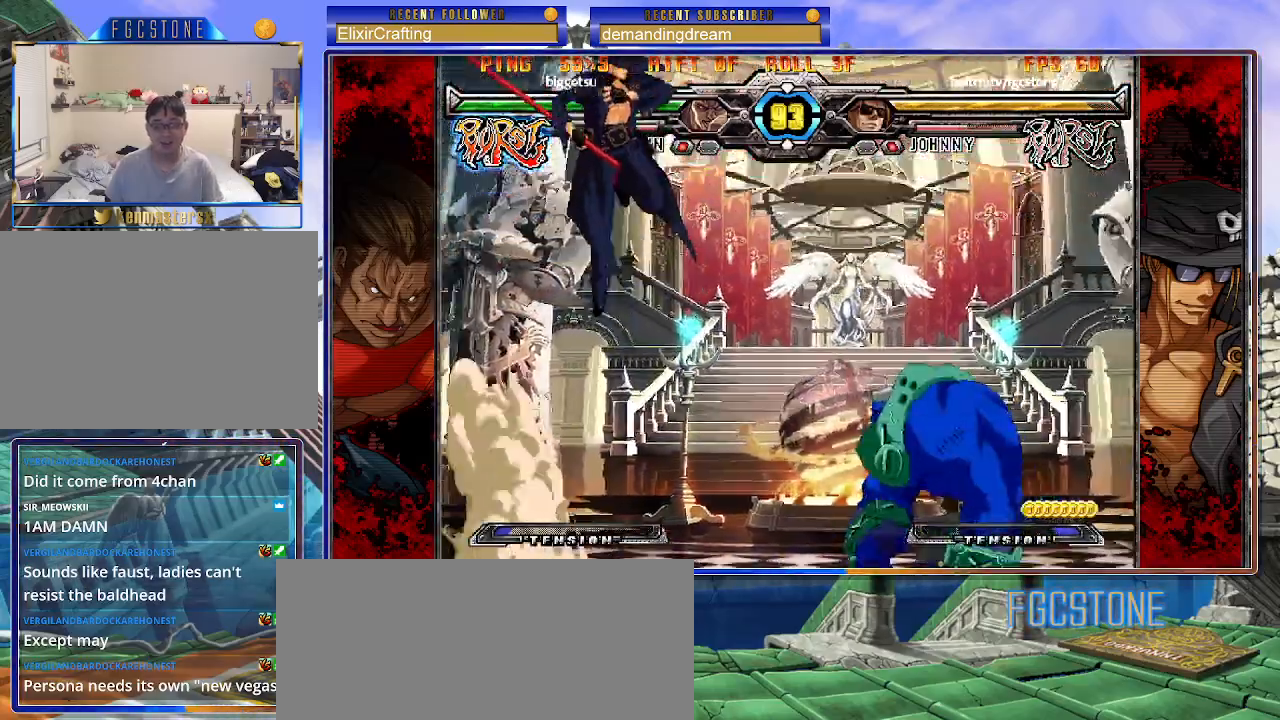
Gameplay with a controller (arcade stick); each line is a JSON object with the inputs held at the frame after it. "events" lists button and stick changes between this image and that frame as [ms after this image, input, new state], when the widget could be followed in between. Not read: L3 R3.
{"buttons": [], "left_stick": "left", "events": [[200, "left_stick", "left"]]}
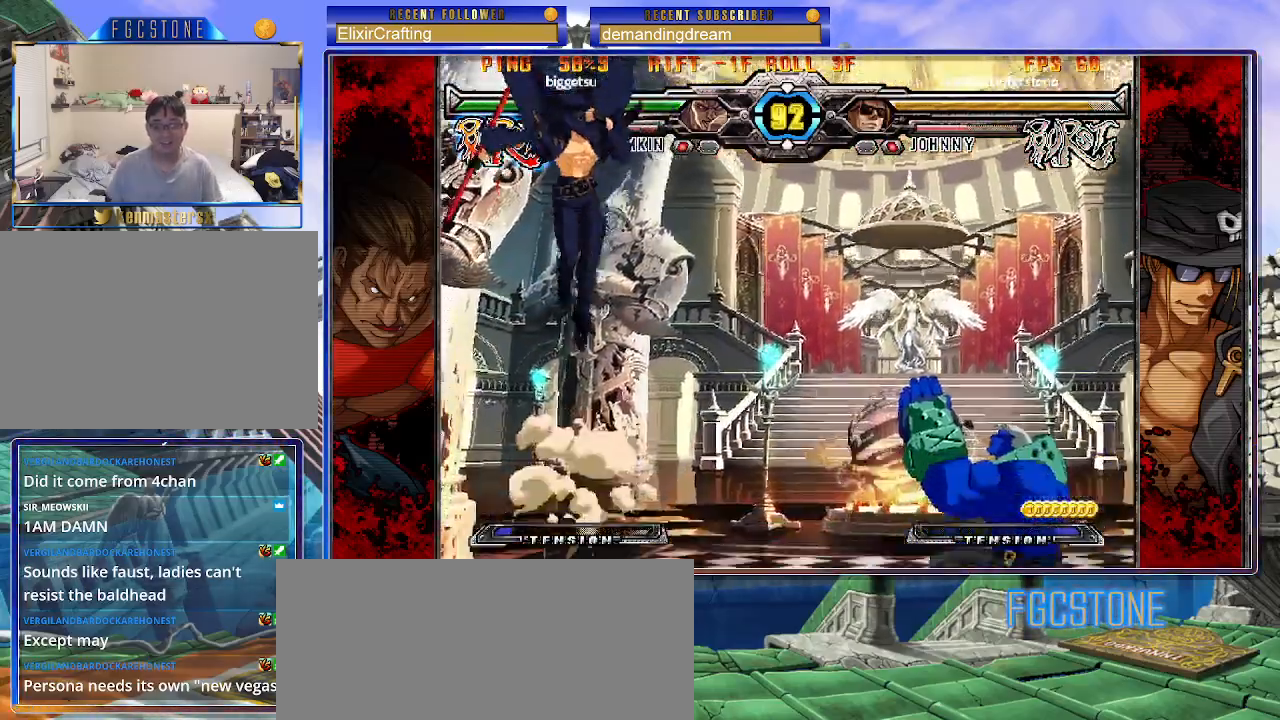
{"buttons": [], "left_stick": "center", "events": [[17, "left_stick", "down"], [83, "left_stick", "right"], [200, "HS", "down"], [217, "left_stick", "center"], [300, "HS", "up"]]}
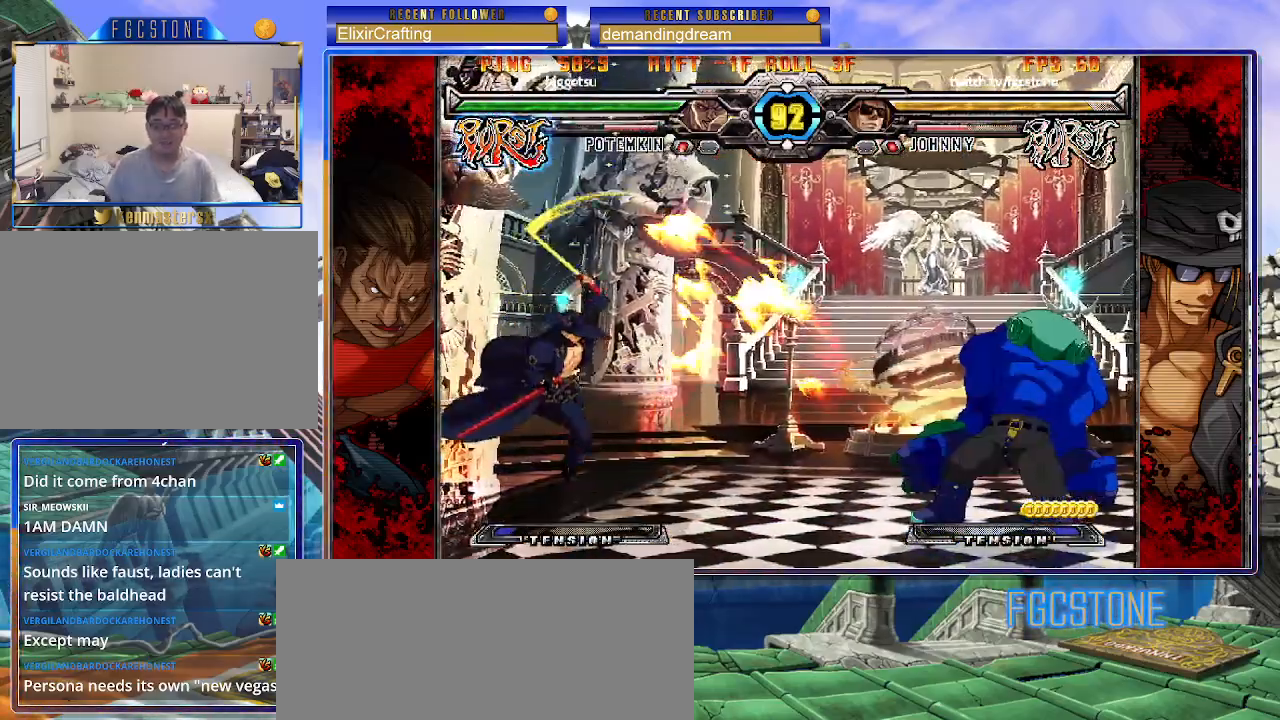
{"buttons": [], "left_stick": "left", "events": [[233, "left_stick", "left"], [317, "left_stick", "center"], [383, "left_stick", "left"]]}
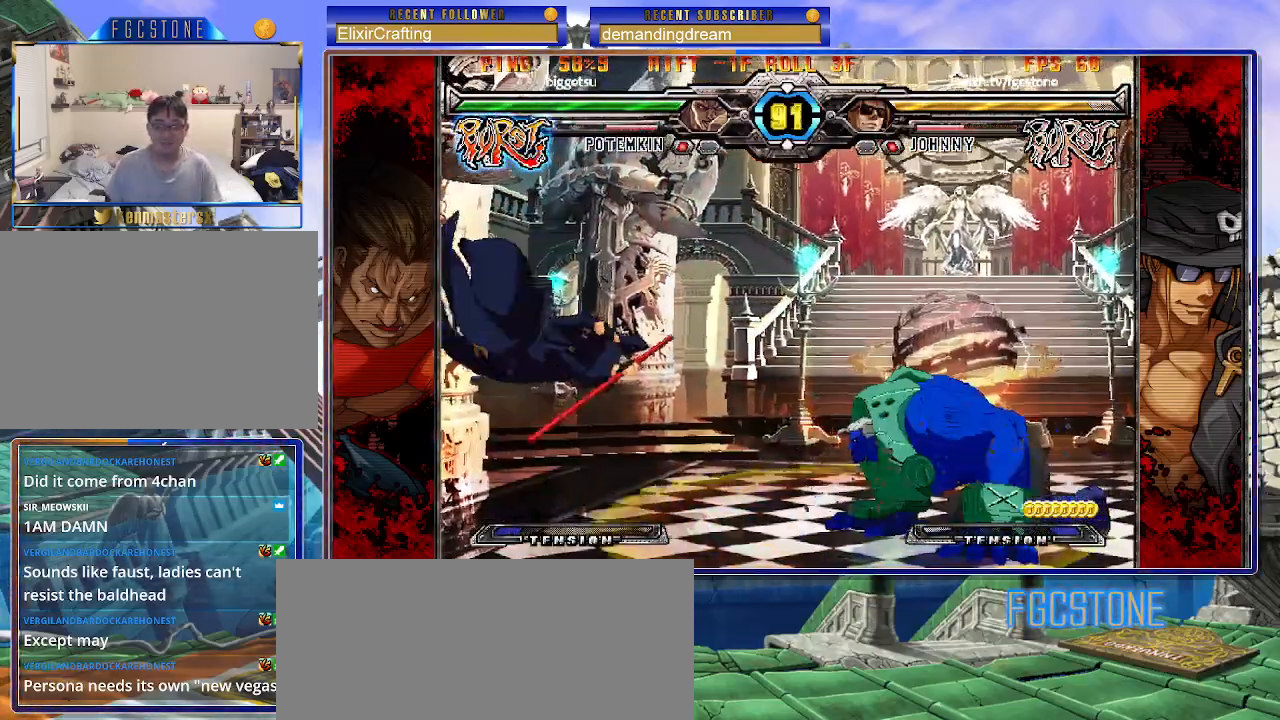
{"buttons": [], "left_stick": "center", "events": [[50, "K", "down"], [50, "P", "down"], [83, "S", "down"], [83, "left_stick", "center"], [100, "P", "up"], [133, "K", "up"], [183, "K", "down"], [183, "S", "up"], [200, "P", "down"], [250, "S", "down"], [267, "P", "up"], [283, "K", "up"], [333, "K", "down"], [350, "P", "down"], [350, "S", "up"], [400, "S", "down"], [433, "P", "up"], [450, "K", "up"], [500, "S", "up"]]}
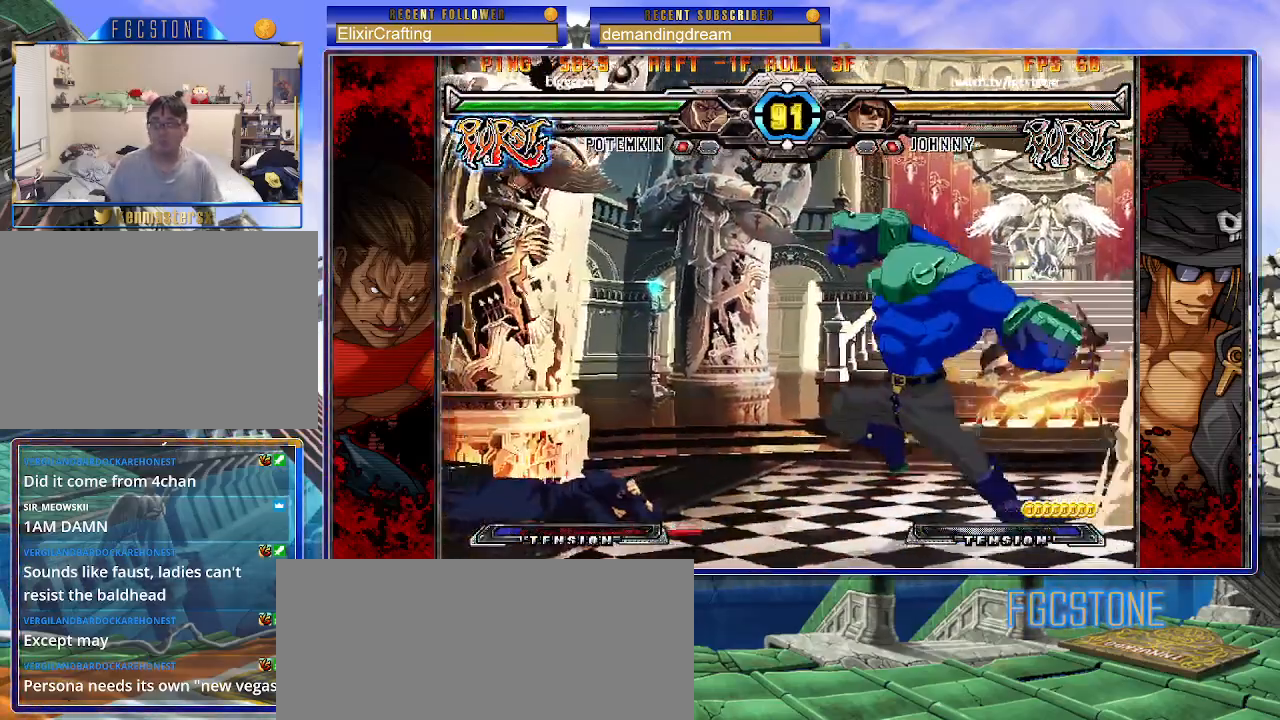
{"buttons": [], "left_stick": "center", "events": []}
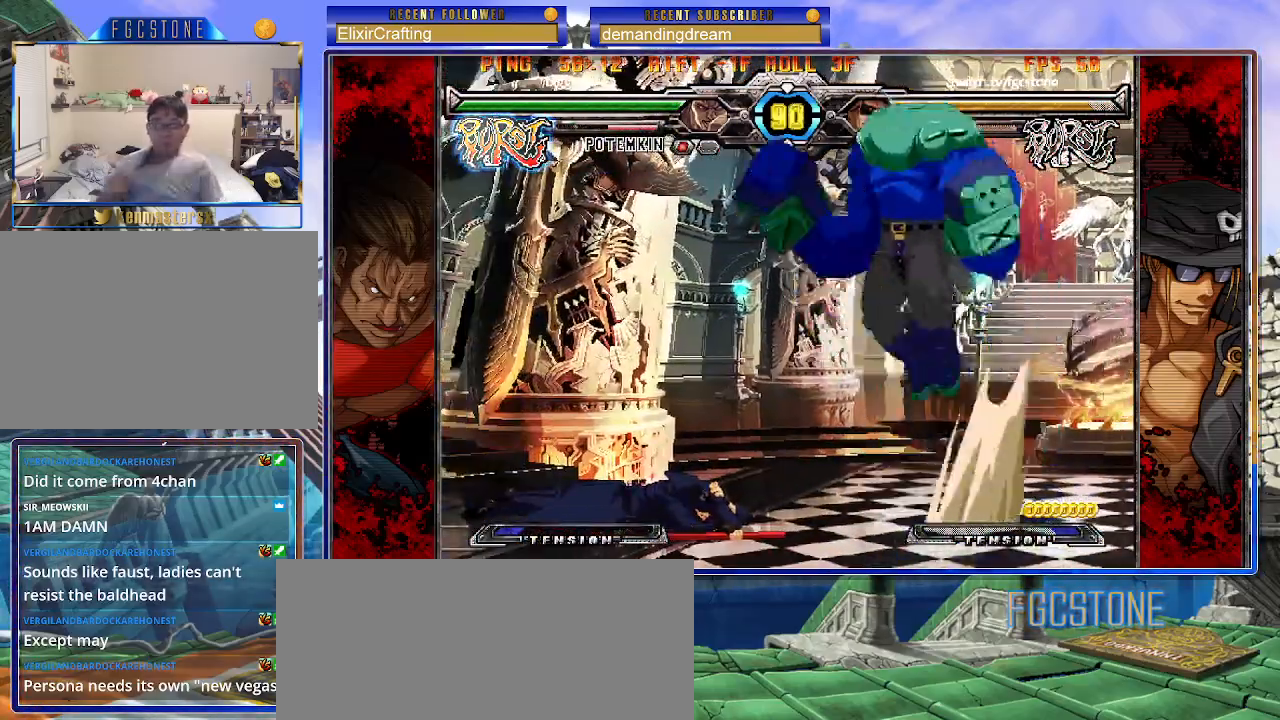
{"buttons": [], "left_stick": "center", "events": []}
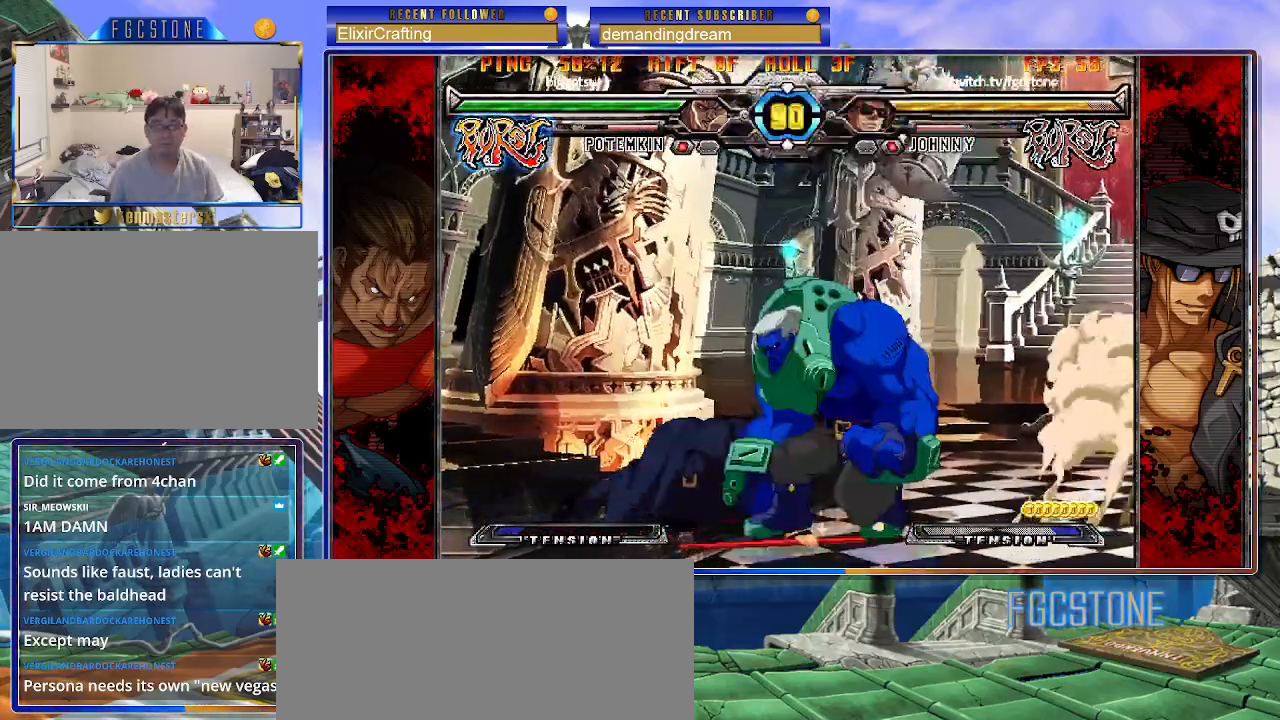
{"buttons": [], "left_stick": "left", "events": [[300, "left_stick", "left"]]}
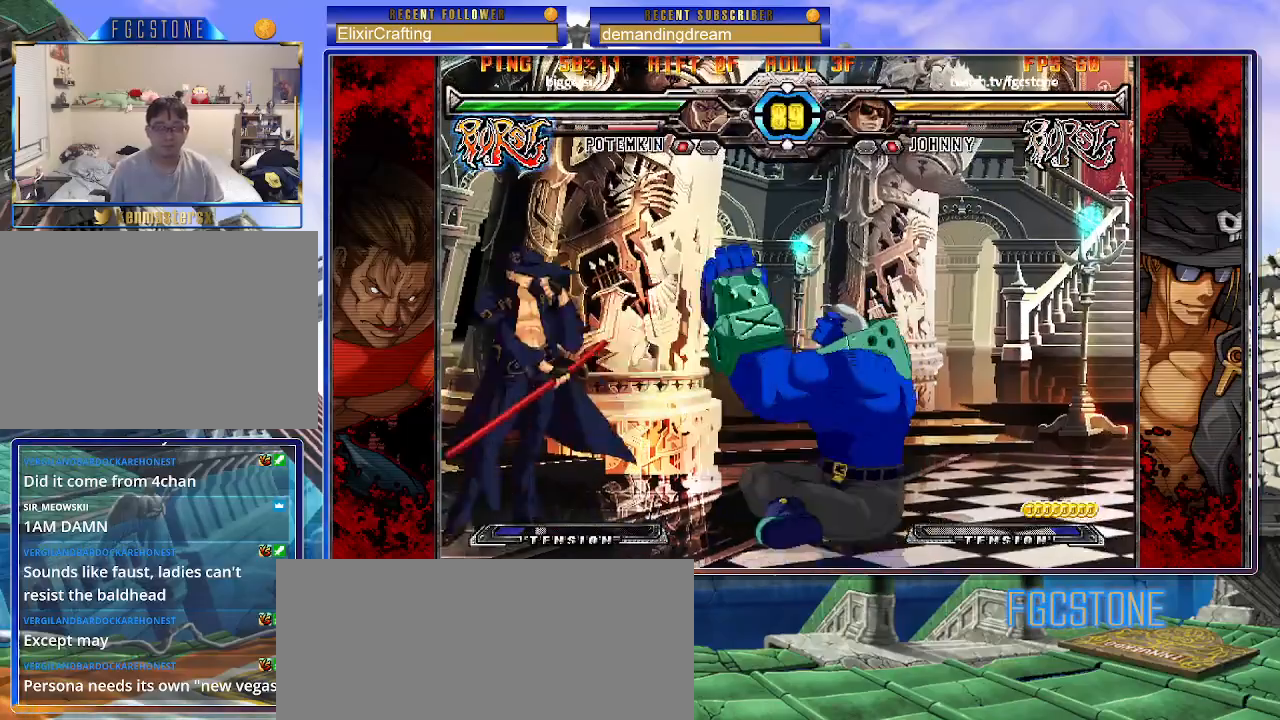
{"buttons": [], "left_stick": "down-left", "events": [[50, "HS", "down"], [50, "left_stick", "down-left"], [217, "HS", "up"]]}
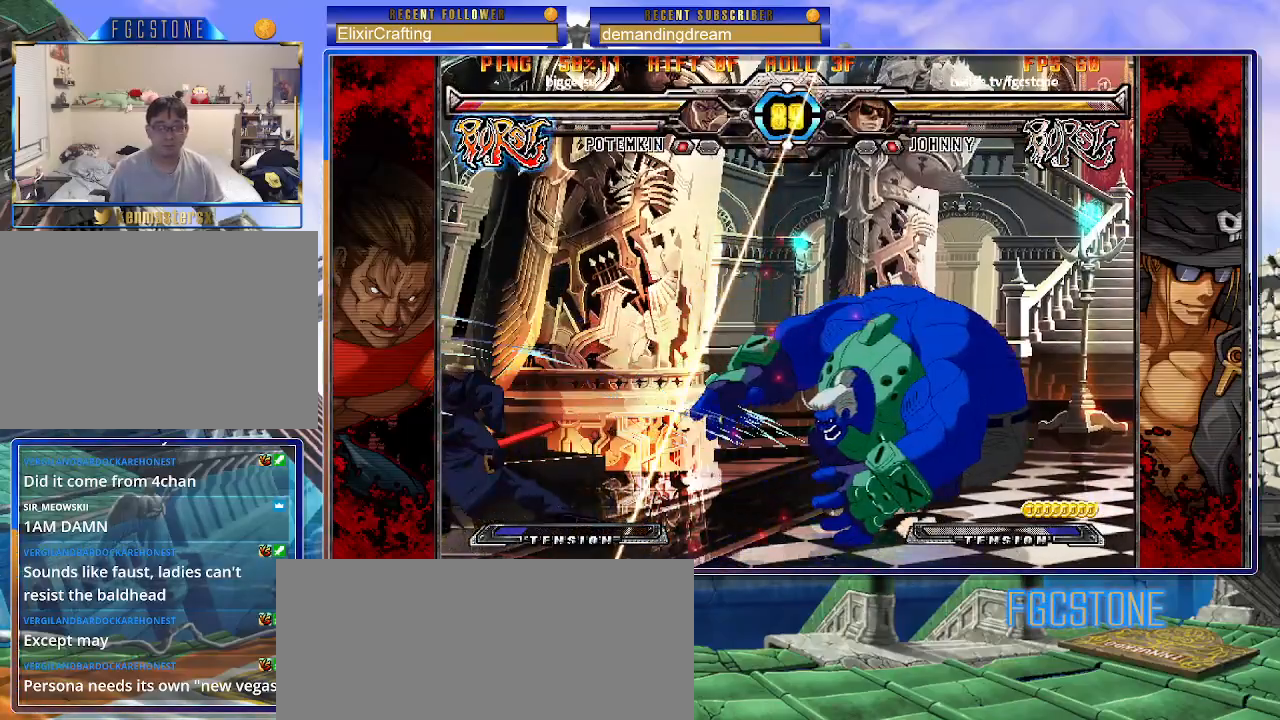
{"buttons": ["HS"], "left_stick": "center", "events": [[33, "left_stick", "center"], [300, "left_stick", "down-left"], [367, "left_stick", "down-right"], [467, "HS", "down"], [500, "left_stick", "center"]]}
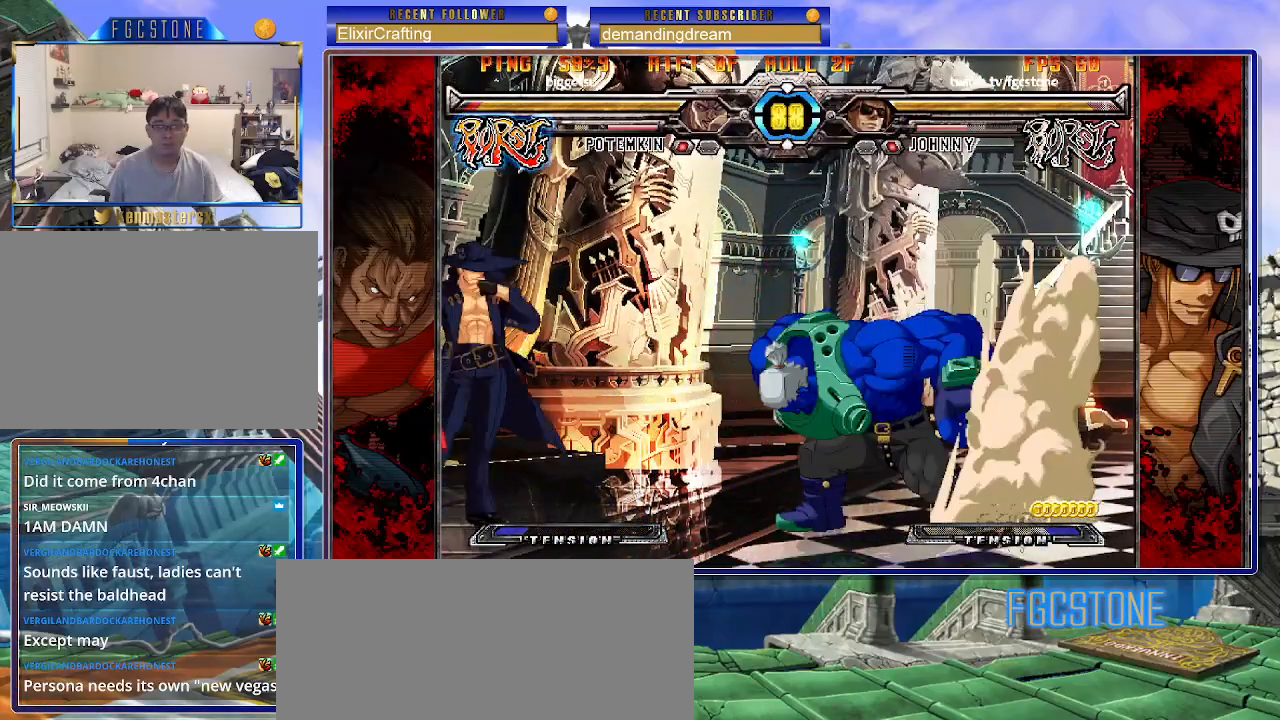
{"buttons": [], "left_stick": "right", "events": [[33, "HS", "up"], [183, "left_stick", "right"], [233, "left_stick", "center"], [300, "left_stick", "right"]]}
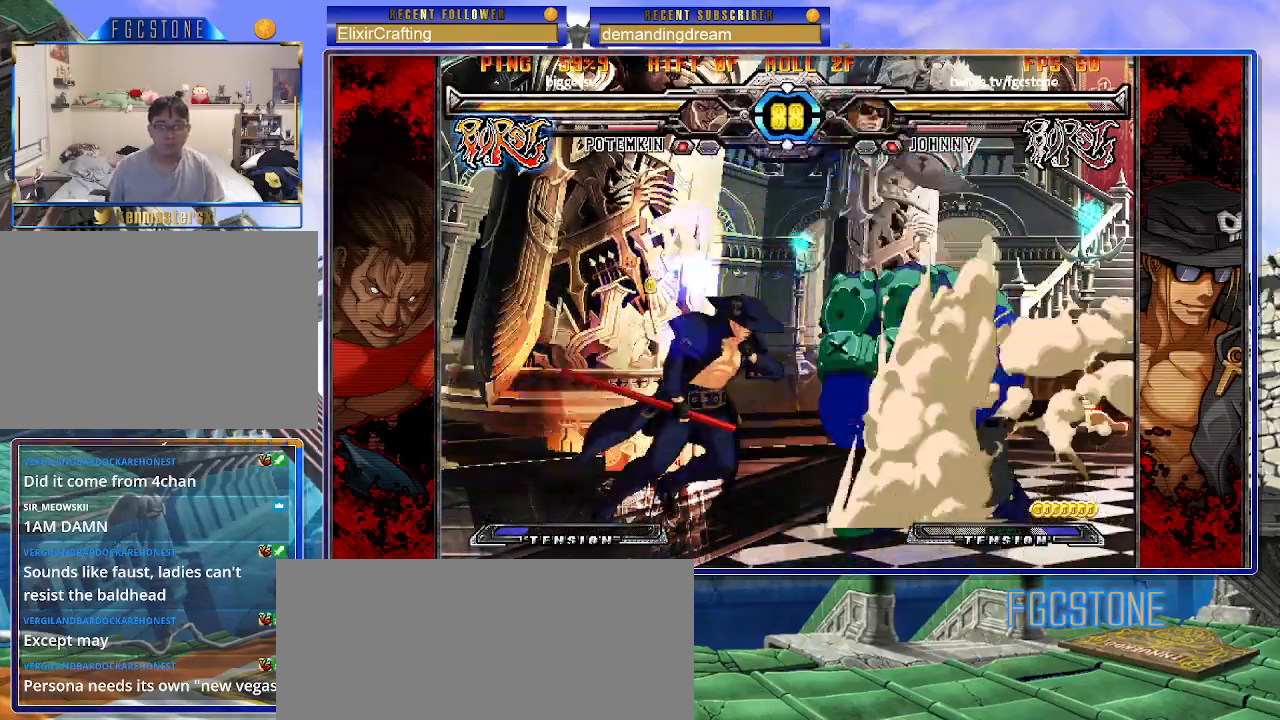
{"buttons": [], "left_stick": "right", "events": [[83, "S", "down"], [217, "S", "up"], [317, "HS", "down"], [433, "HS", "up"]]}
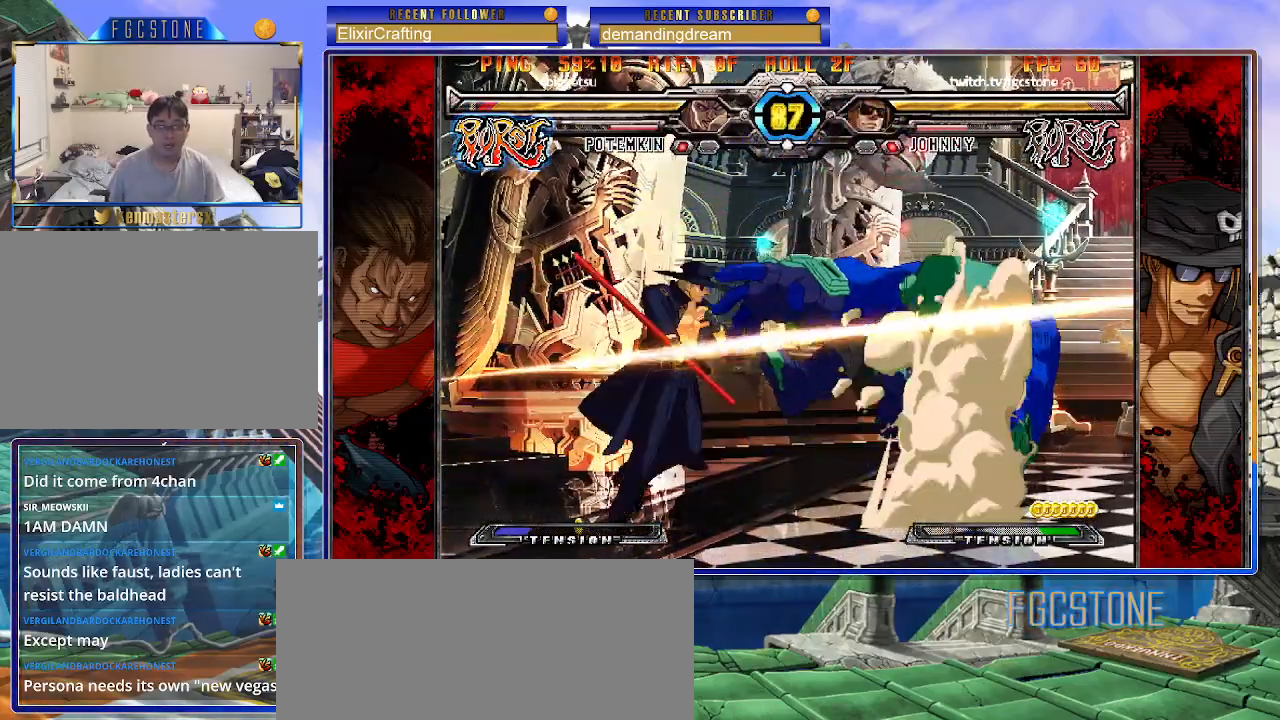
{"buttons": ["K"], "left_stick": "center", "events": [[83, "left_stick", "center"], [183, "left_stick", "left"], [250, "left_stick", "down"], [333, "left_stick", "right"], [400, "K", "down"], [417, "left_stick", "center"]]}
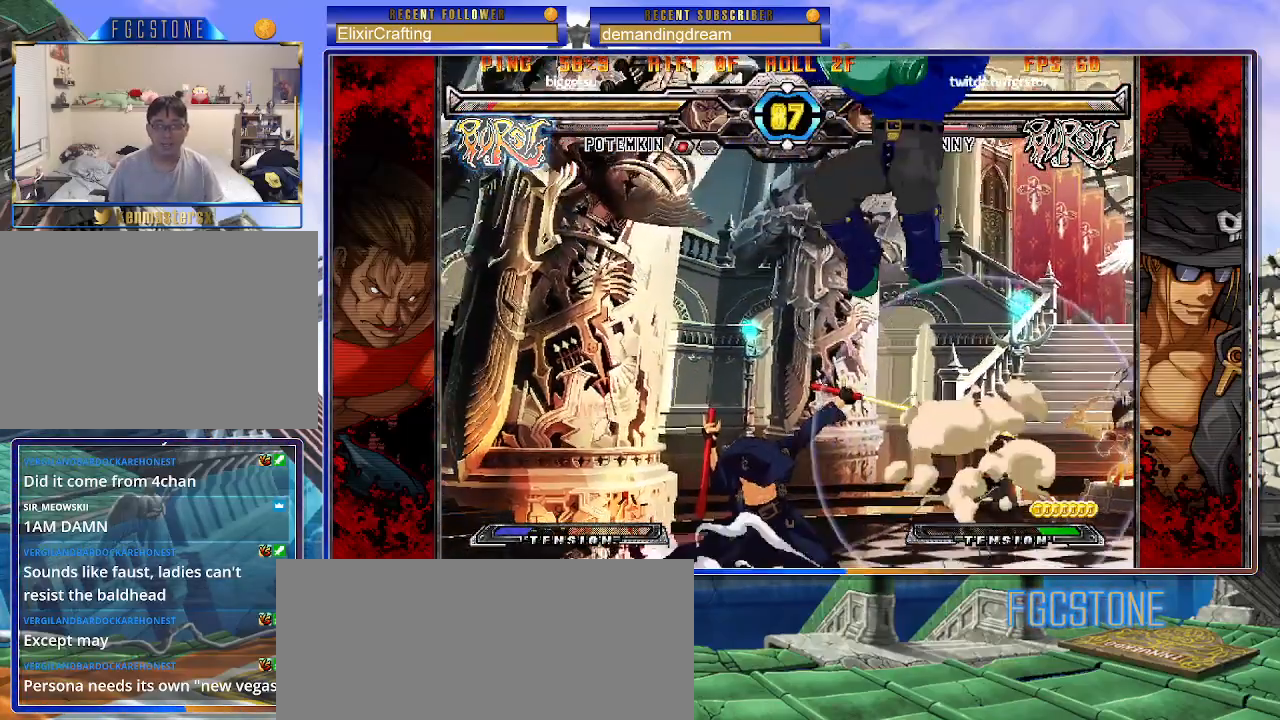
{"buttons": [], "left_stick": "left", "events": [[150, "K", "up"], [183, "left_stick", "left"], [250, "left_stick", "center"], [333, "left_stick", "left"]]}
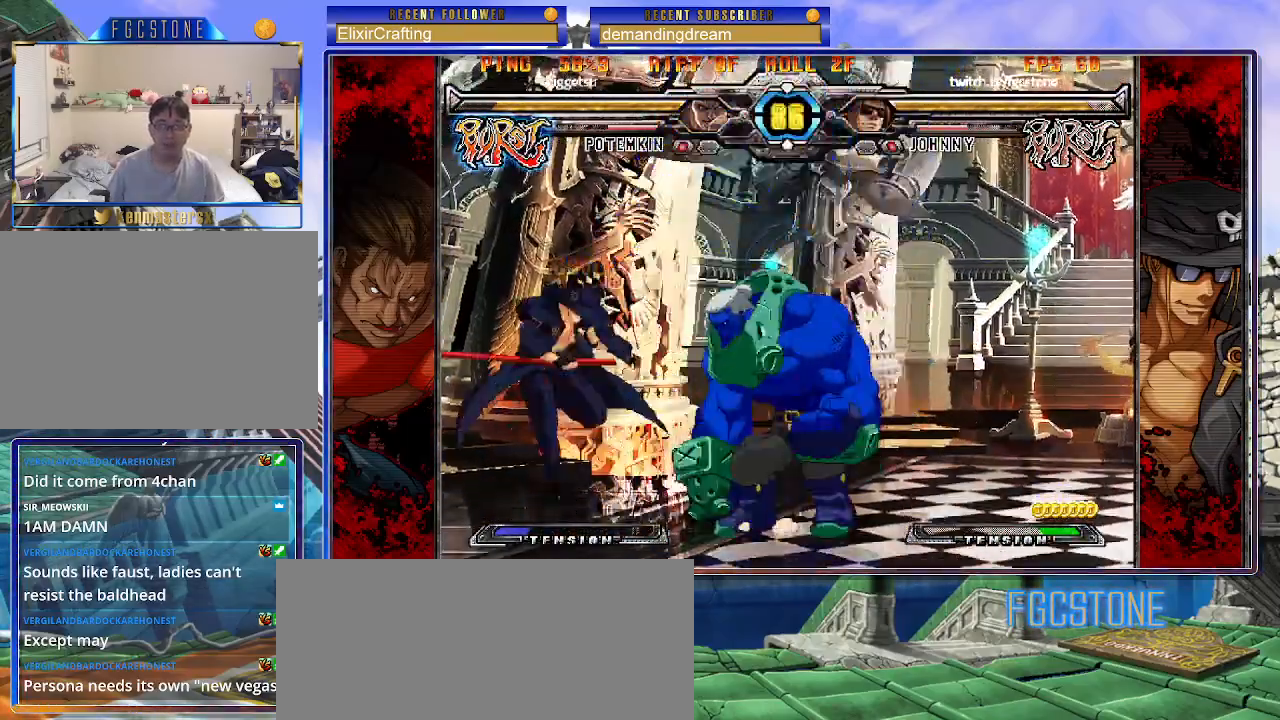
{"buttons": [], "left_stick": "left", "events": [[83, "K", "down"], [183, "K", "up"], [233, "HS", "down"], [300, "HS", "up"], [367, "HS", "down"], [450, "HS", "up"]]}
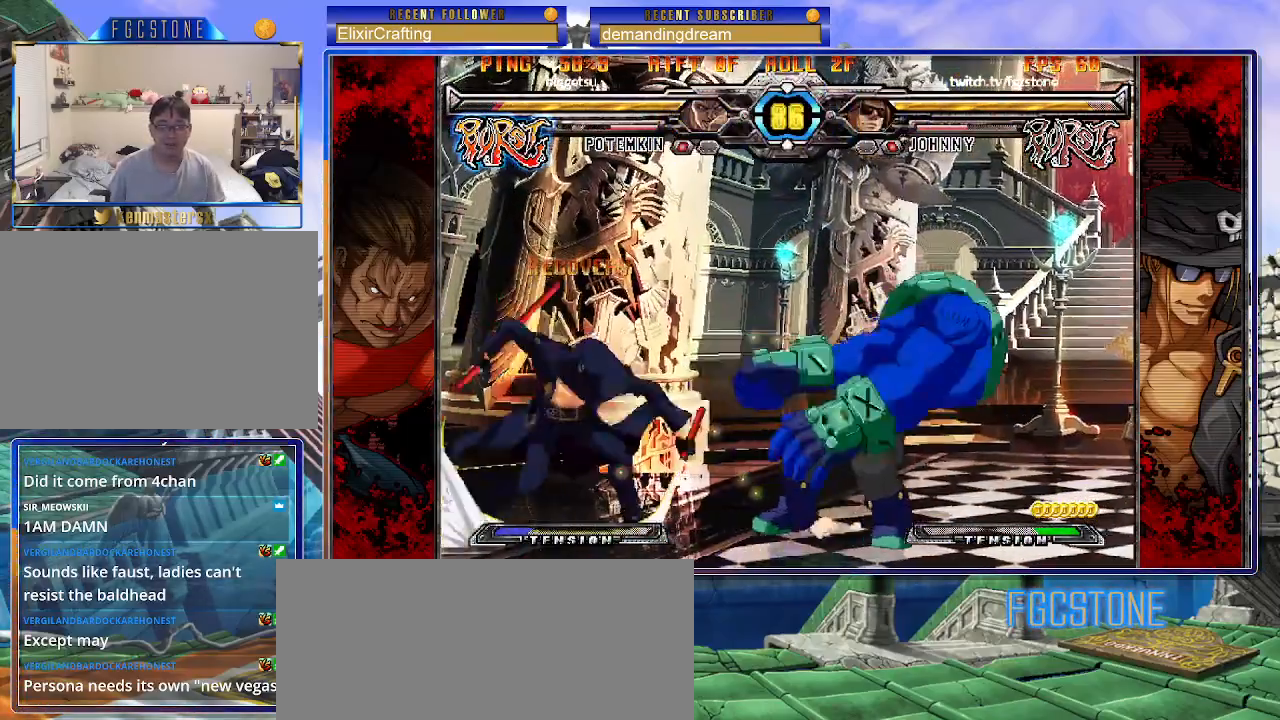
{"buttons": ["D", "K"], "left_stick": "center", "events": [[50, "left_stick", "down"], [133, "left_stick", "right"], [217, "K", "down"], [250, "left_stick", "center"], [350, "left_stick", "down"], [417, "left_stick", "left"], [450, "D", "down"], [500, "left_stick", "center"]]}
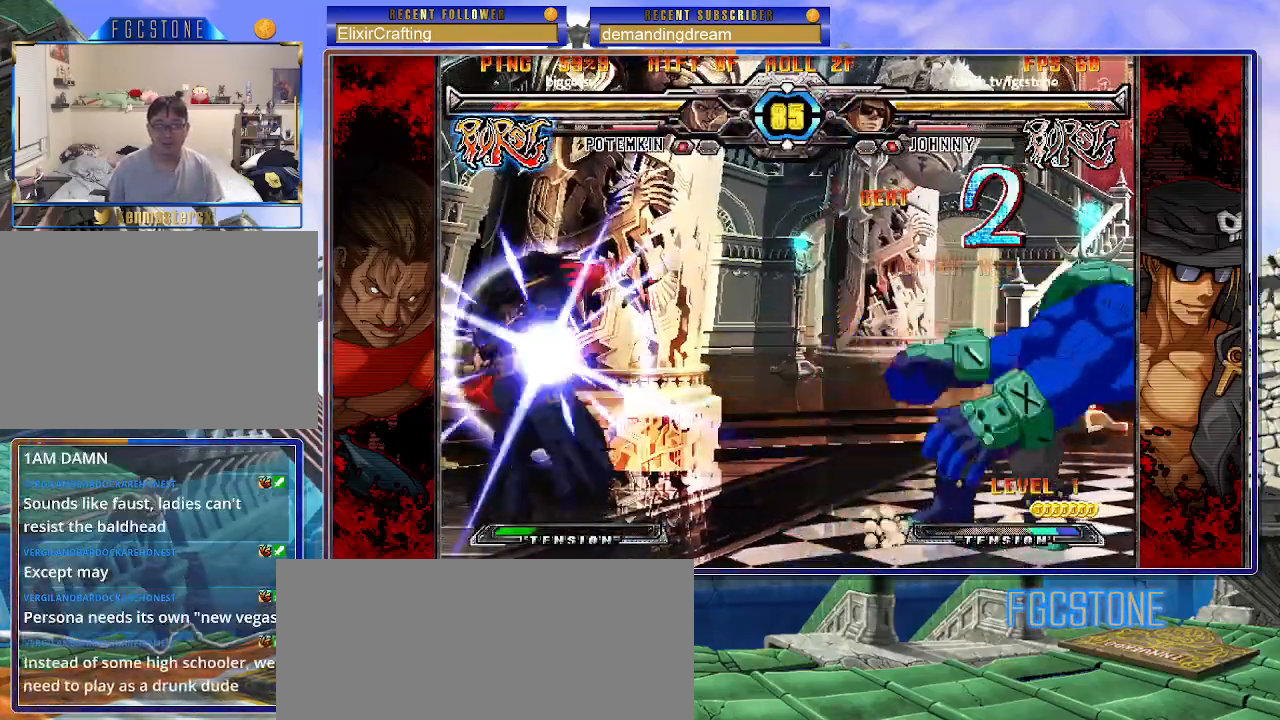
{"buttons": [], "left_stick": "right", "events": [[50, "D", "up"], [300, "left_stick", "right"], [317, "K", "up"]]}
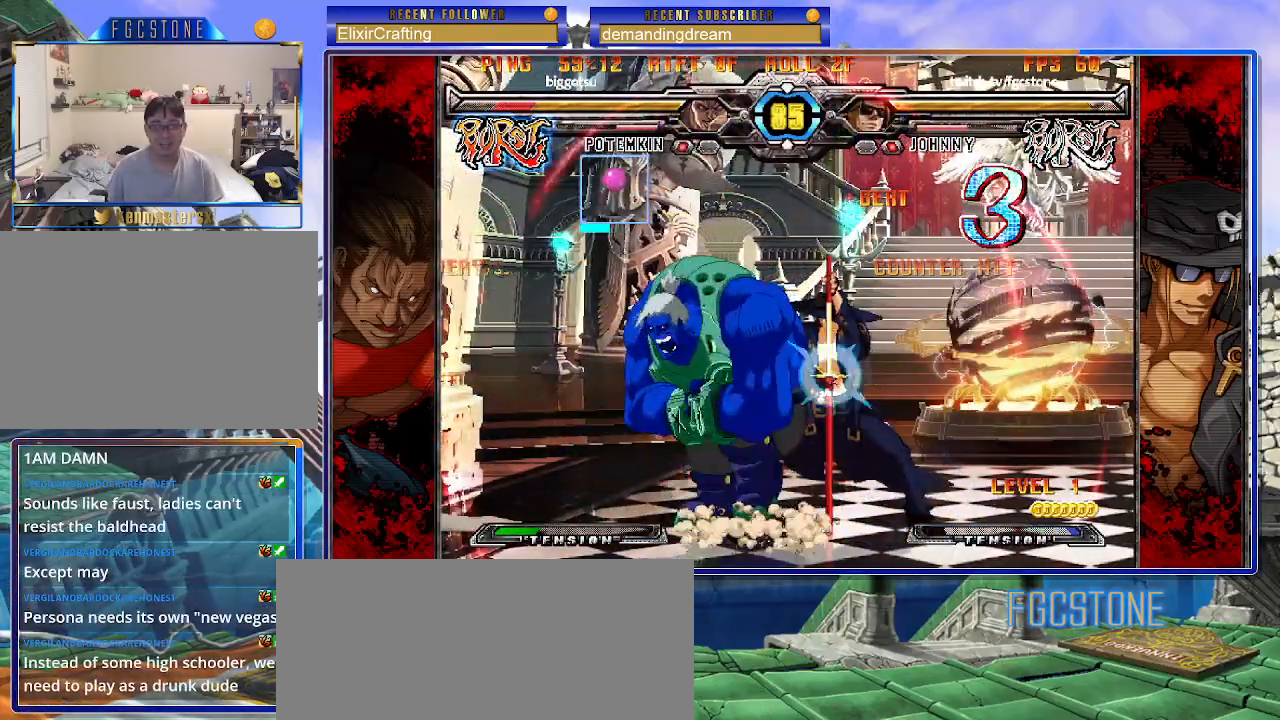
{"buttons": [], "left_stick": "down-right", "events": [[150, "K", "down"], [233, "K", "up"], [300, "S", "down"], [383, "S", "up"], [467, "left_stick", "down-right"]]}
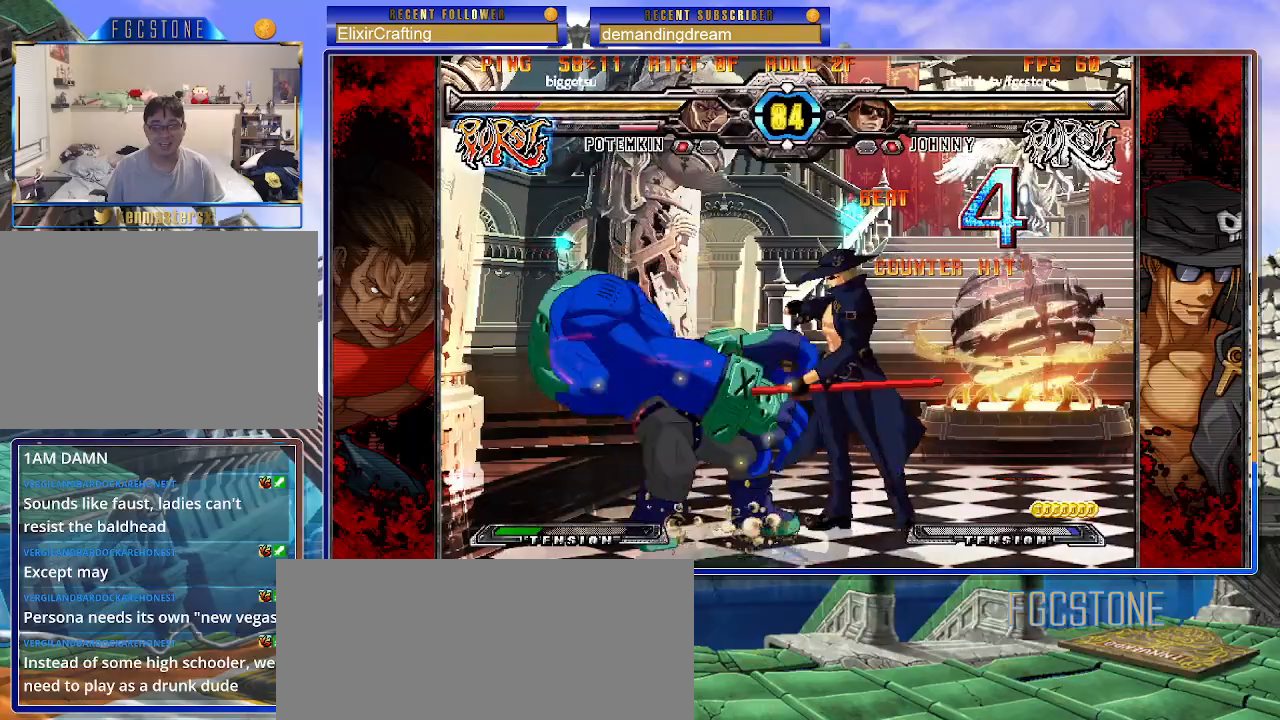
{"buttons": [], "left_stick": "down-left", "events": [[150, "D", "down"], [250, "D", "up"], [433, "left_stick", "down-left"]]}
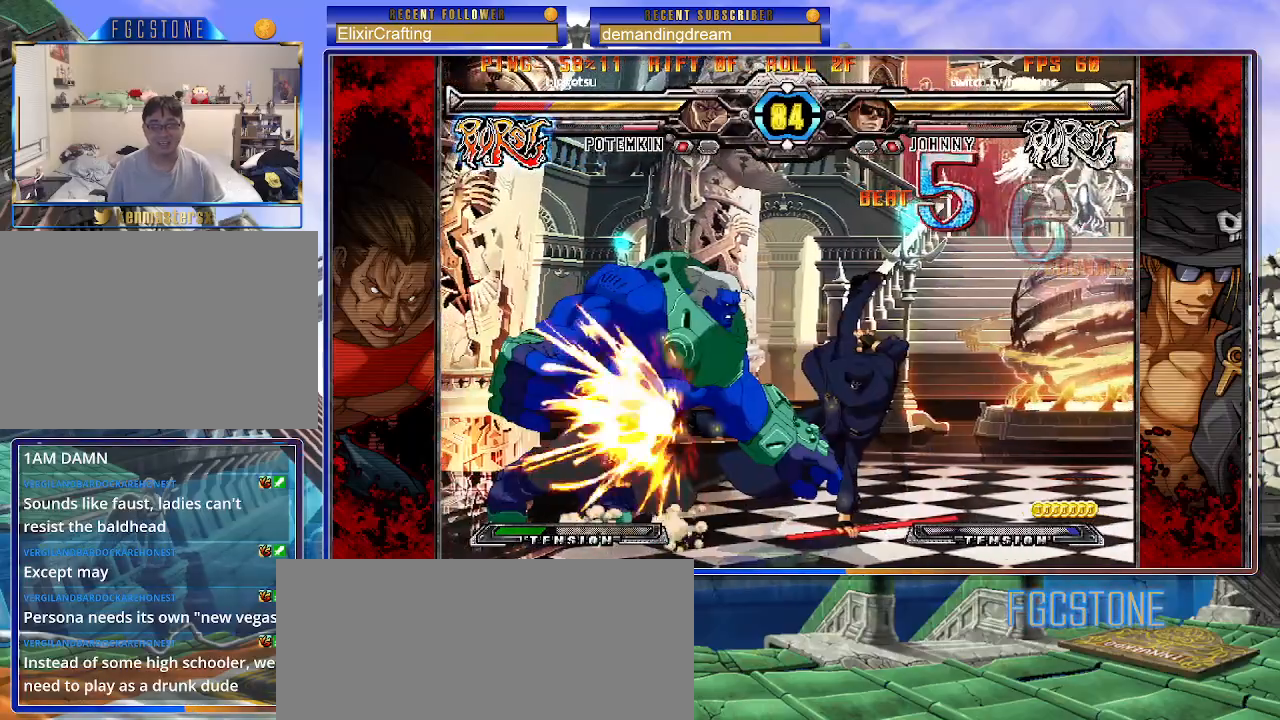
{"buttons": [], "left_stick": "left", "events": [[33, "left_stick", "center"], [67, "HS", "down"], [133, "HS", "up"], [333, "left_stick", "left"], [417, "left_stick", "center"], [483, "left_stick", "left"]]}
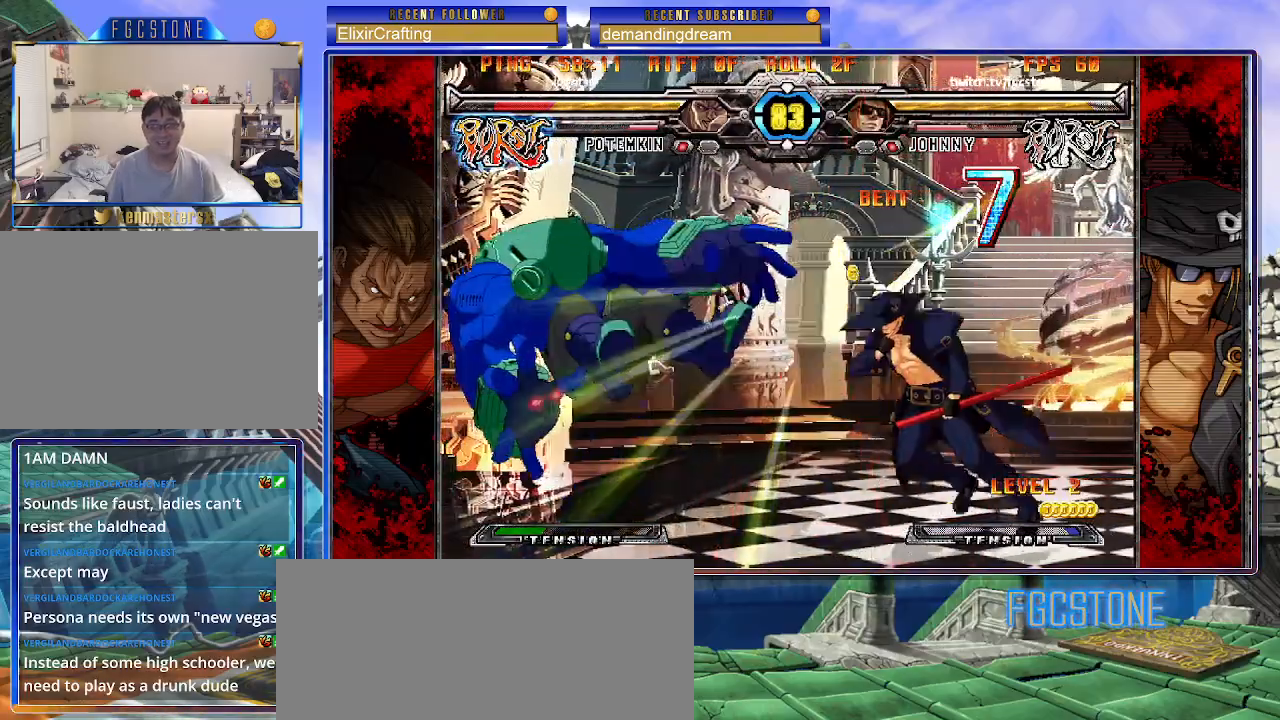
{"buttons": [], "left_stick": "center", "events": [[167, "left_stick", "down"], [233, "left_stick", "right"], [267, "HS", "down"], [333, "left_stick", "center"], [350, "HS", "up"]]}
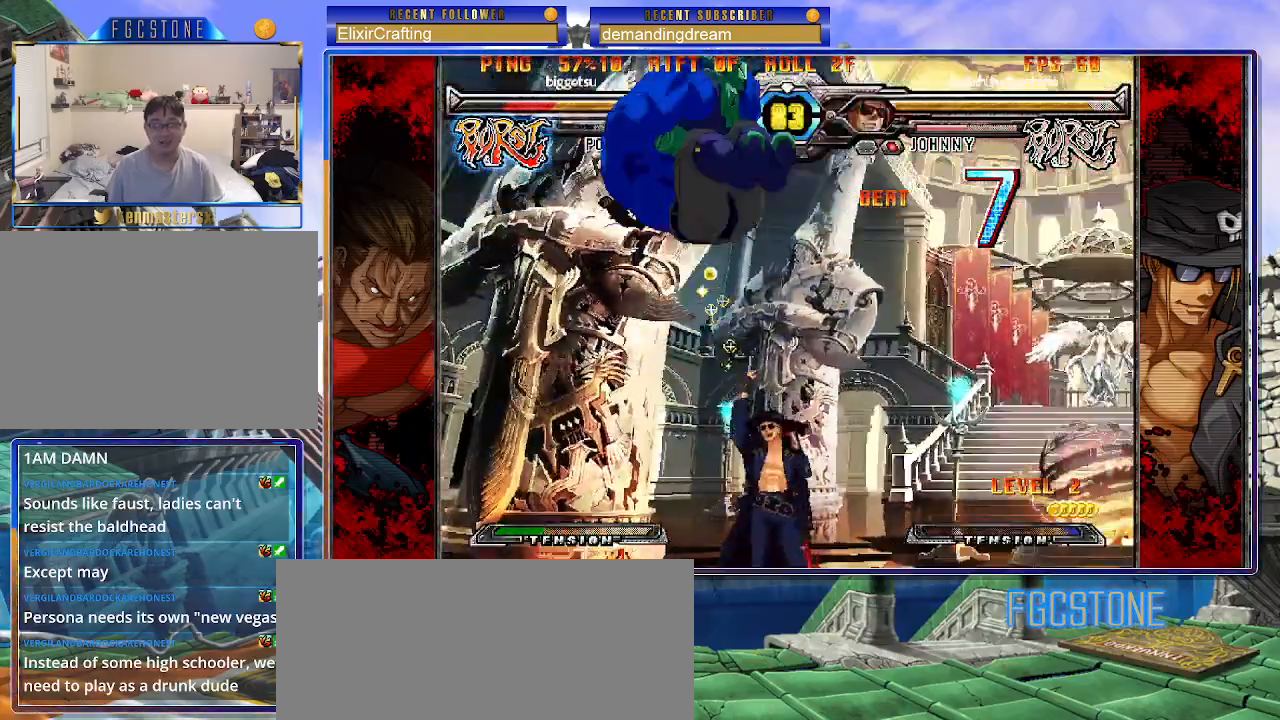
{"buttons": [], "left_stick": "right", "events": [[17, "left_stick", "right"], [217, "left_stick", "up-left"], [400, "left_stick", "right"]]}
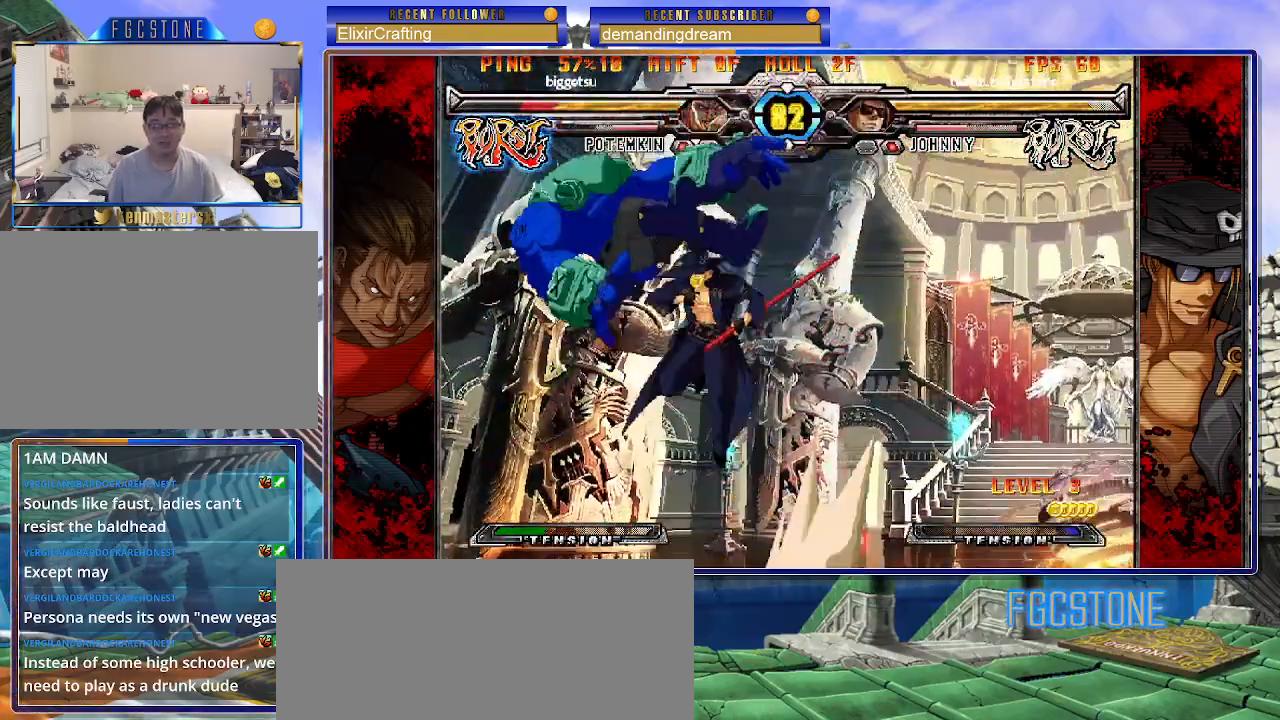
{"buttons": ["K"], "left_stick": "up-left", "events": [[67, "S", "down"], [167, "S", "up"], [183, "left_stick", "center"], [333, "left_stick", "up-left"], [500, "K", "down"]]}
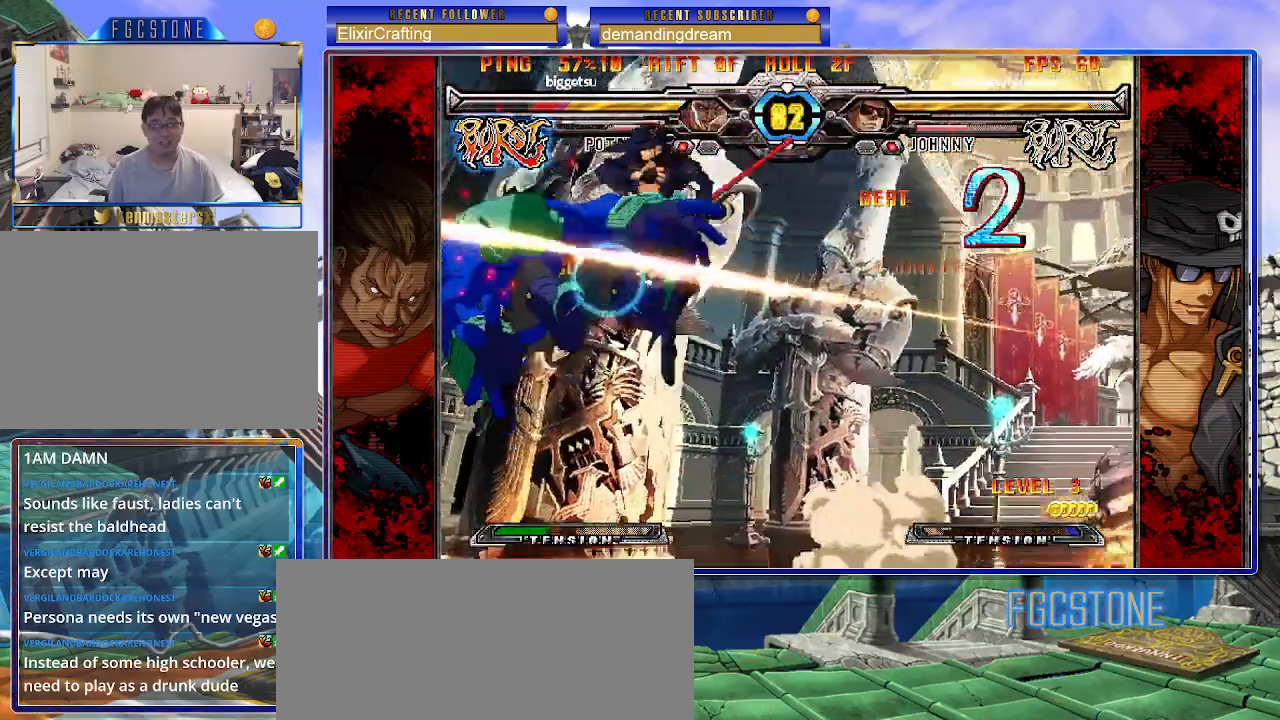
{"buttons": [], "left_stick": "center", "events": [[50, "left_stick", "center"], [100, "K", "up"], [183, "P", "down"], [250, "P", "up"]]}
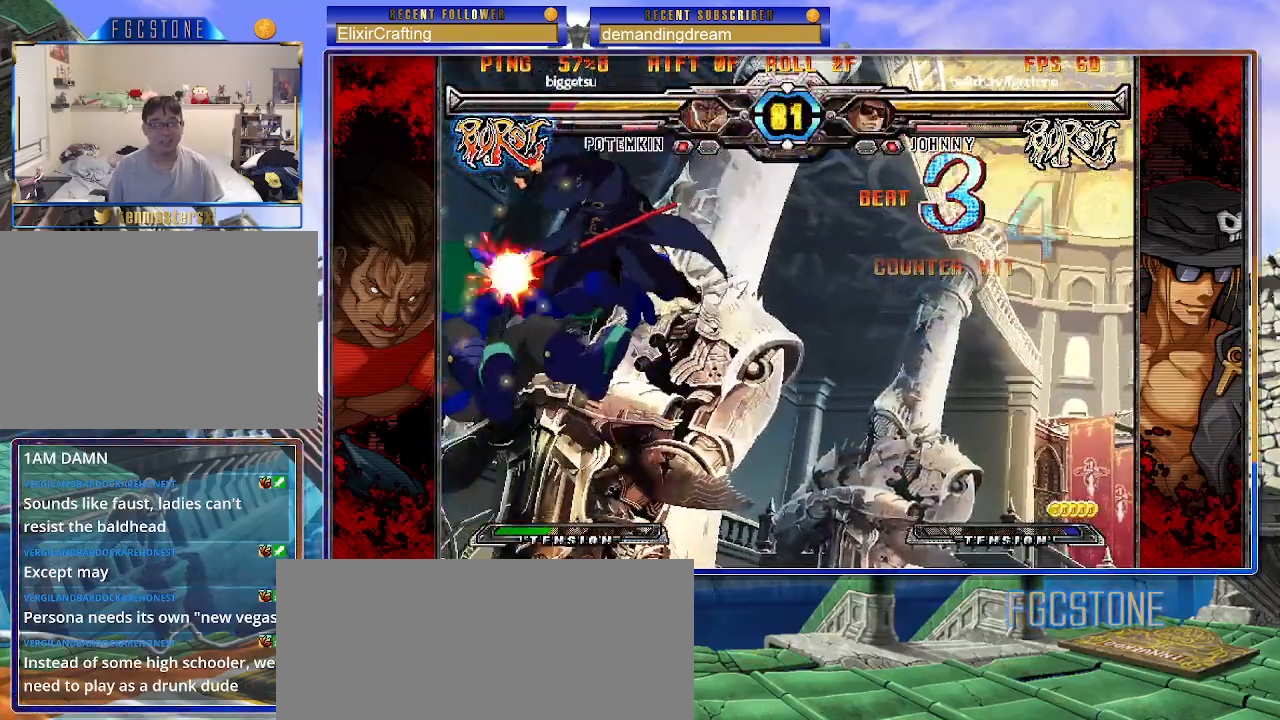
{"buttons": [], "left_stick": "right", "events": [[17, "K", "down"], [100, "K", "up"], [383, "D", "down"], [450, "D", "up"], [500, "left_stick", "right"]]}
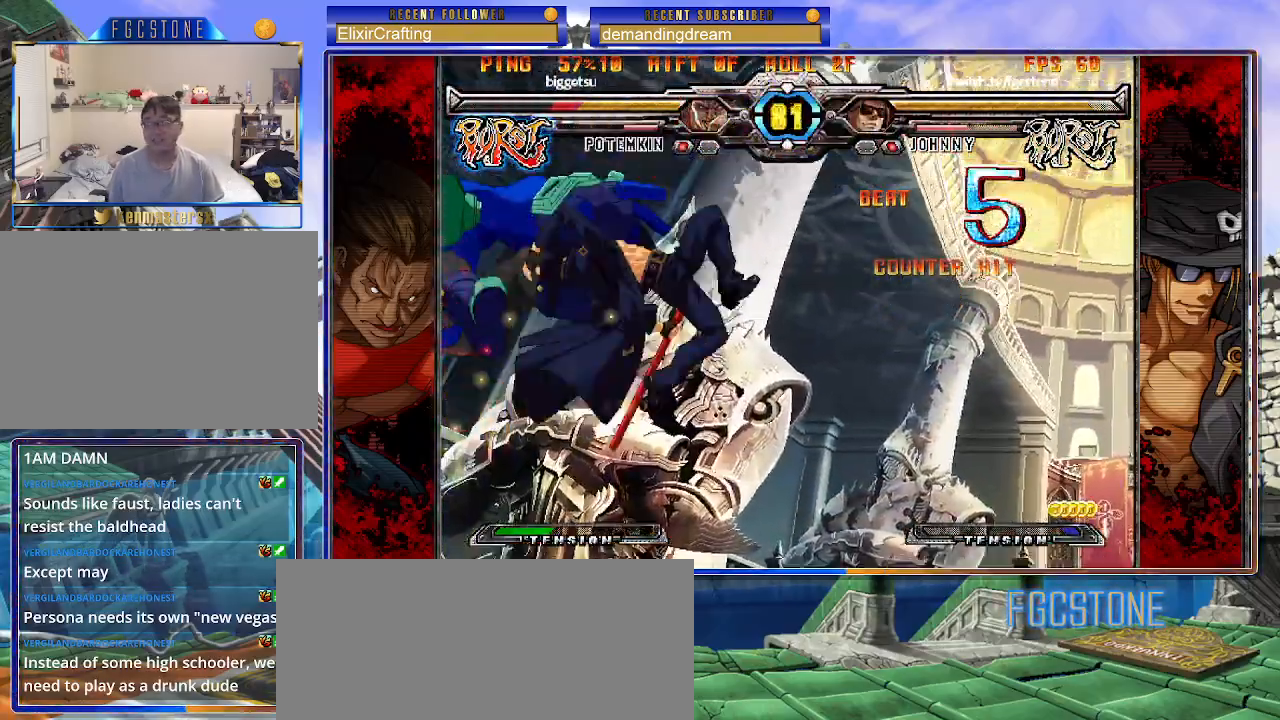
{"buttons": [], "left_stick": "center", "events": [[200, "left_stick", "down"], [267, "left_stick", "left"], [317, "HS", "down"], [317, "left_stick", "center"], [383, "HS", "up"]]}
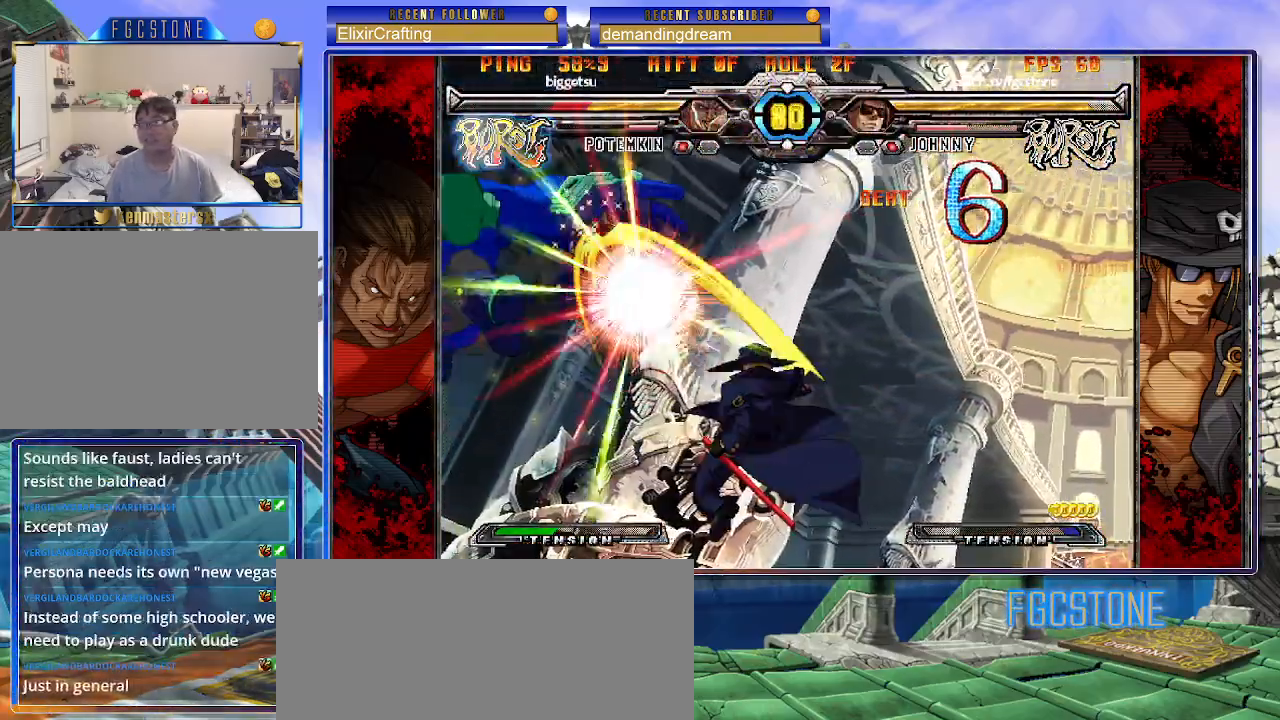
{"buttons": [], "left_stick": "center", "events": []}
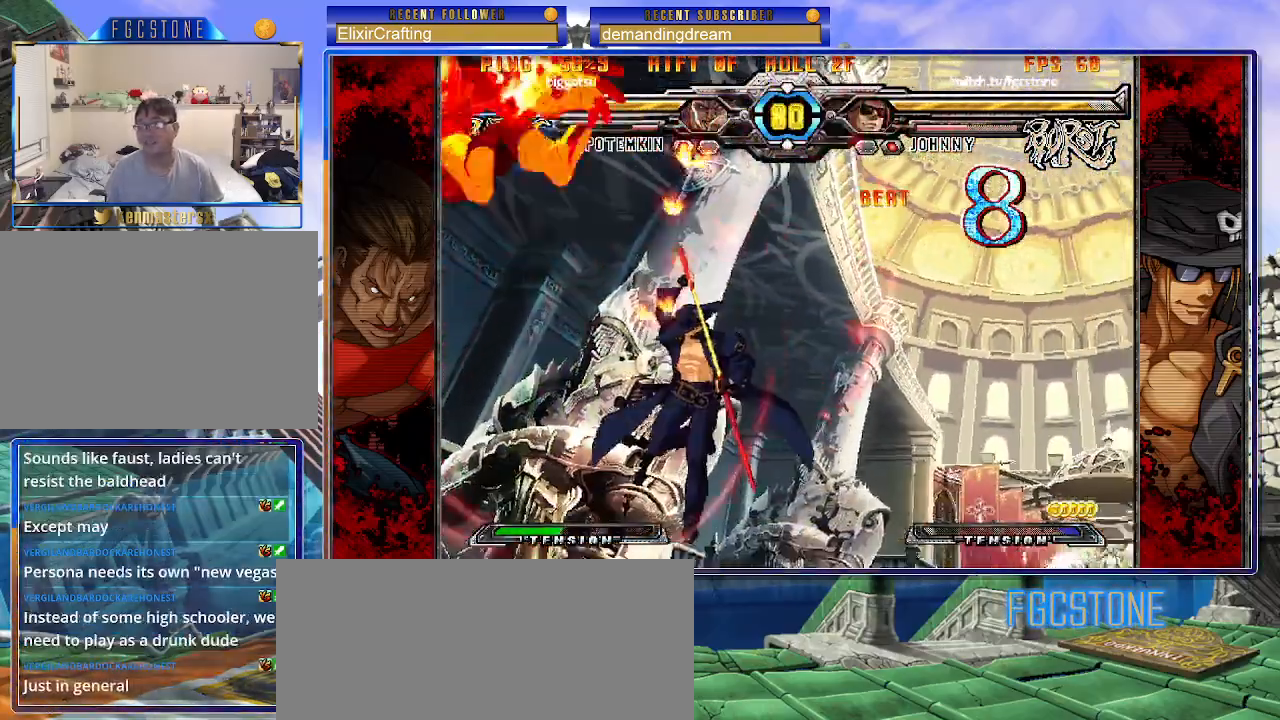
{"buttons": [], "left_stick": "center", "events": []}
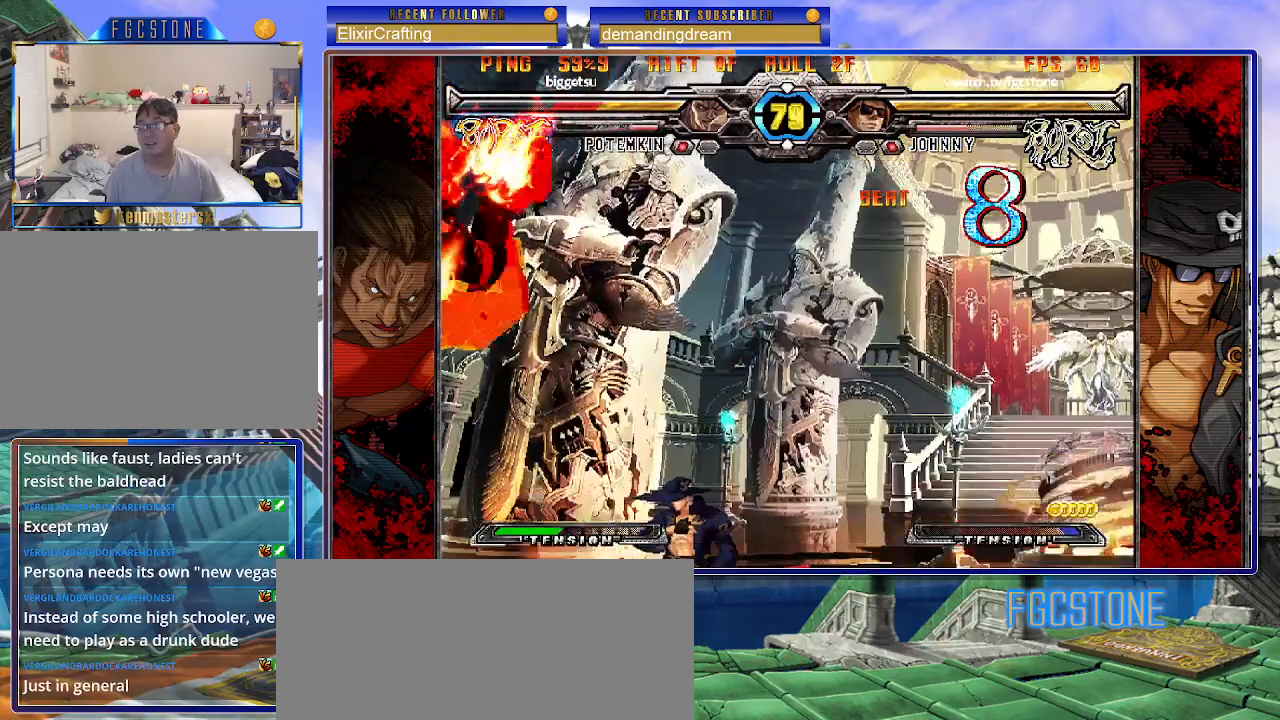
{"buttons": [], "left_stick": "right", "events": [[117, "left_stick", "right"], [183, "left_stick", "center"], [250, "left_stick", "right"]]}
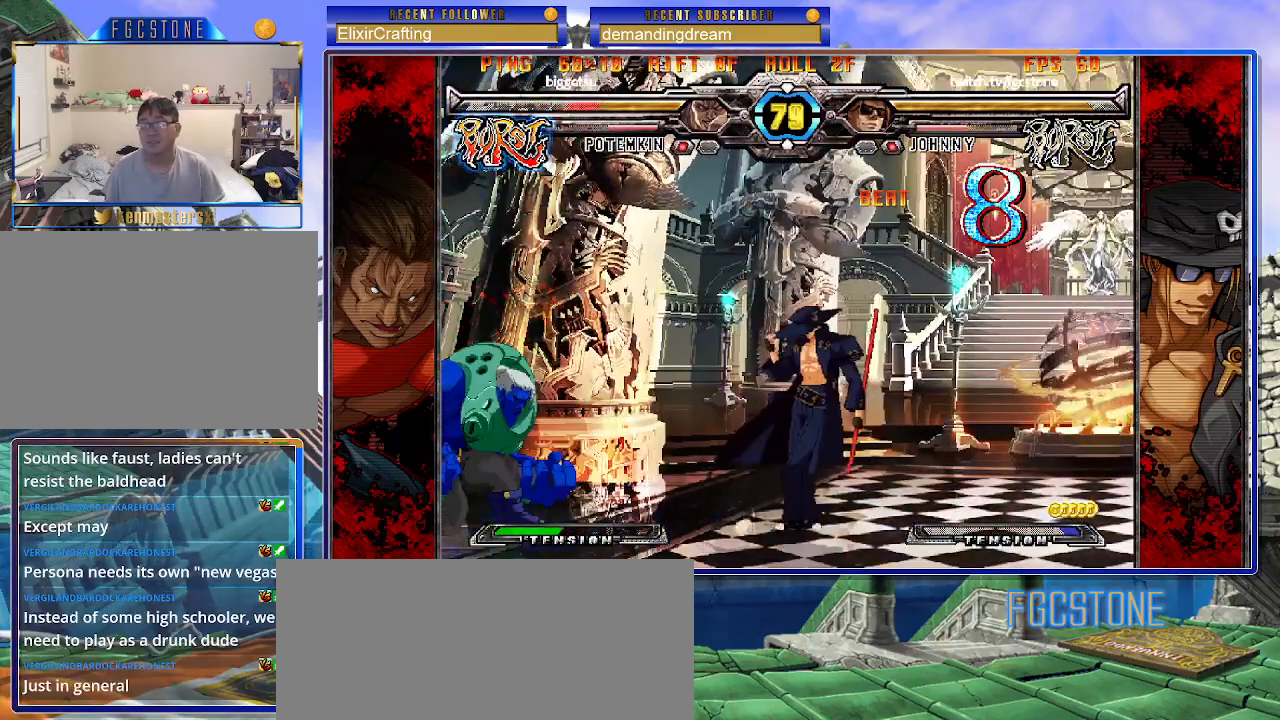
{"buttons": [], "left_stick": "center", "events": [[200, "left_stick", "up-left"], [383, "left_stick", "center"]]}